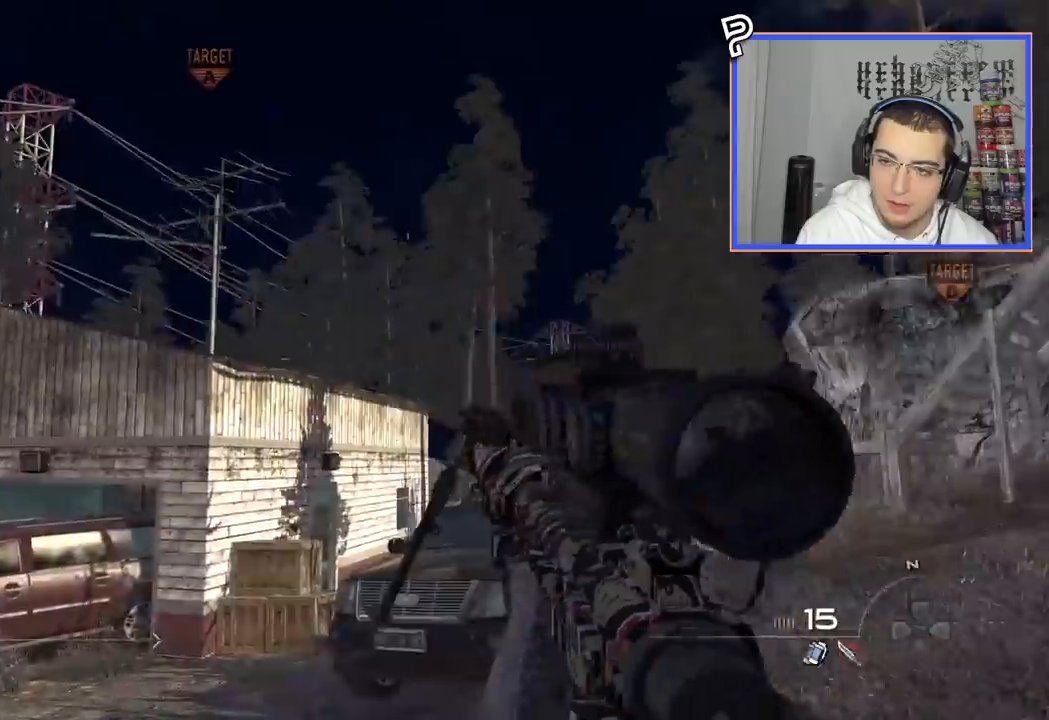
Gameplay with a controller (PlayStation layout); each line is a JSON object with the inputs held at the frame after it. "events" lists button and stick changes between this image and that frame as [ms after this image, input, new state], when the widget could be followed in between. Not read: R1.
{"buttons": ["TRIANGLE"], "left_stick": "up-left", "right_stick": "center"}
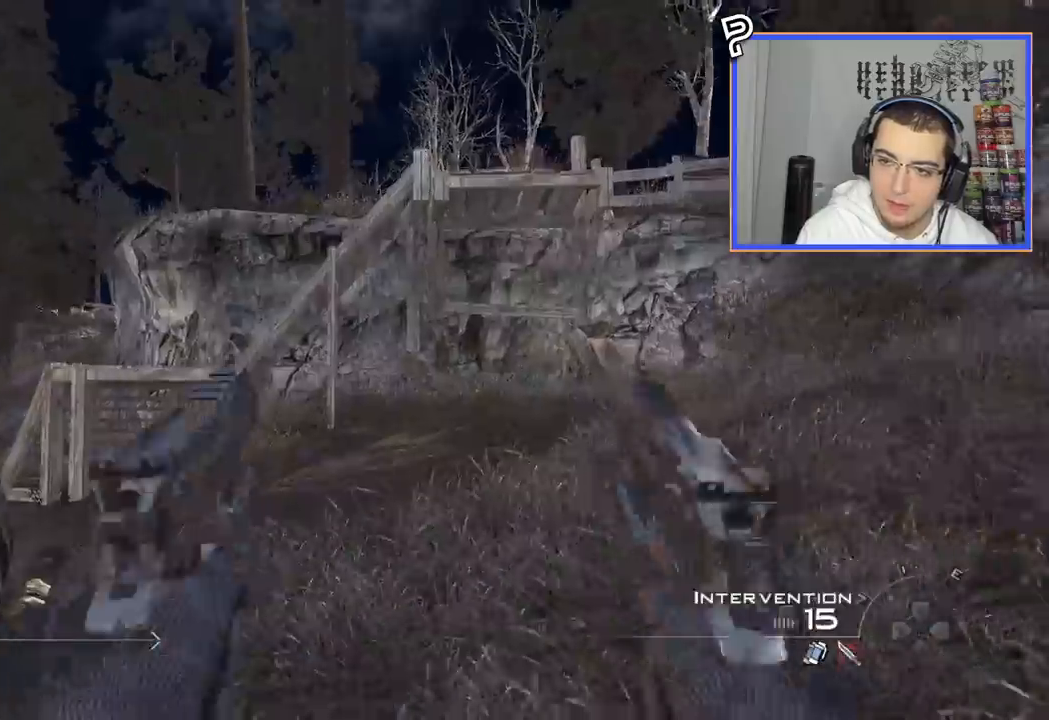
{"buttons": ["TRIANGLE"], "left_stick": "right", "right_stick": "center"}
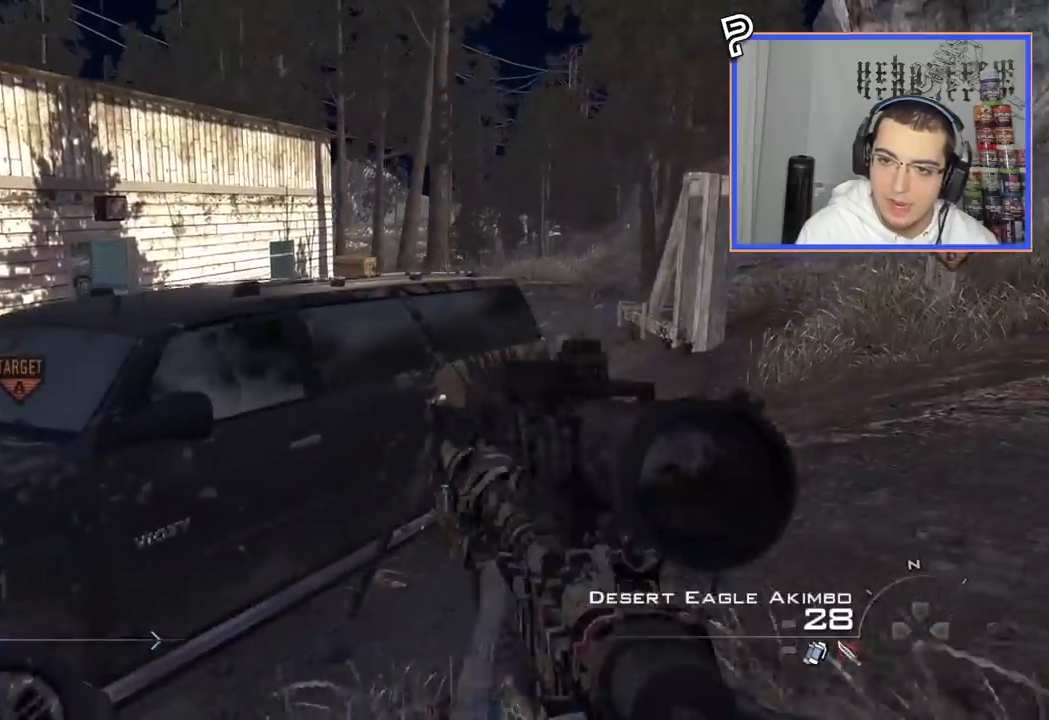
{"buttons": [], "left_stick": "right", "right_stick": "center", "events": [[17, "TRIANGLE", "up"], [83, "TRIANGLE", "down"], [134, "TRIANGLE", "up"], [134, "left_stick", "up-right"], [234, "right_stick", "left"], [334, "left_stick", "right"], [350, "right_stick", "center"]]}
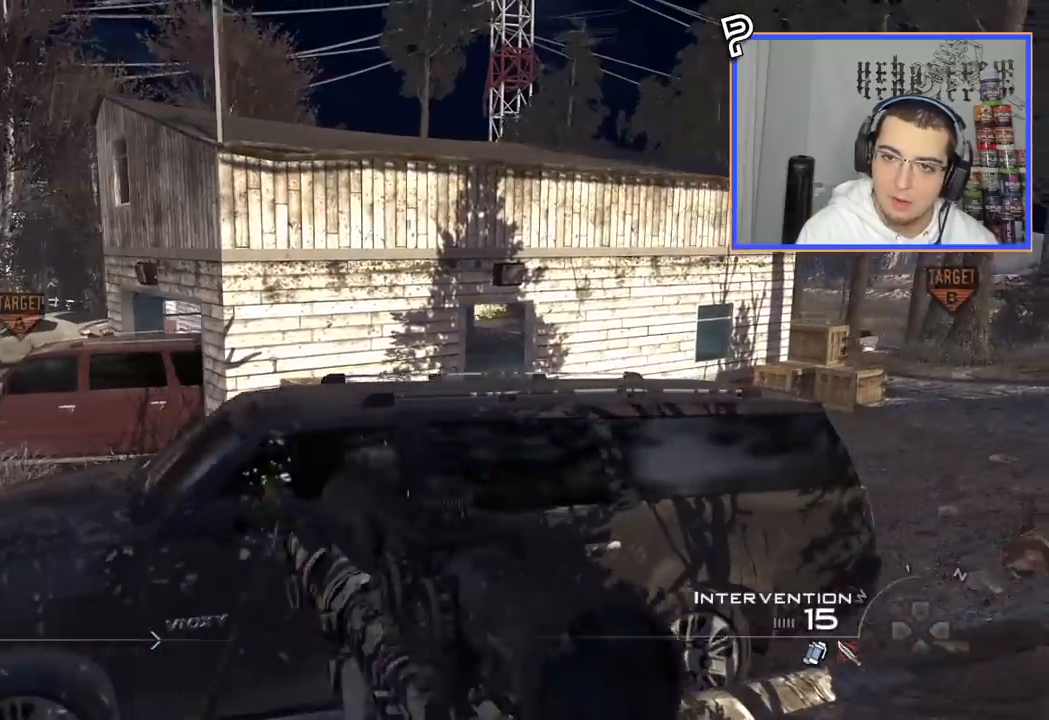
{"buttons": ["TRIANGLE"], "left_stick": "right", "right_stick": "center", "events": [[100, "CROSS", "down"], [133, "CROSS", "up"], [483, "TRIANGLE", "down"]]}
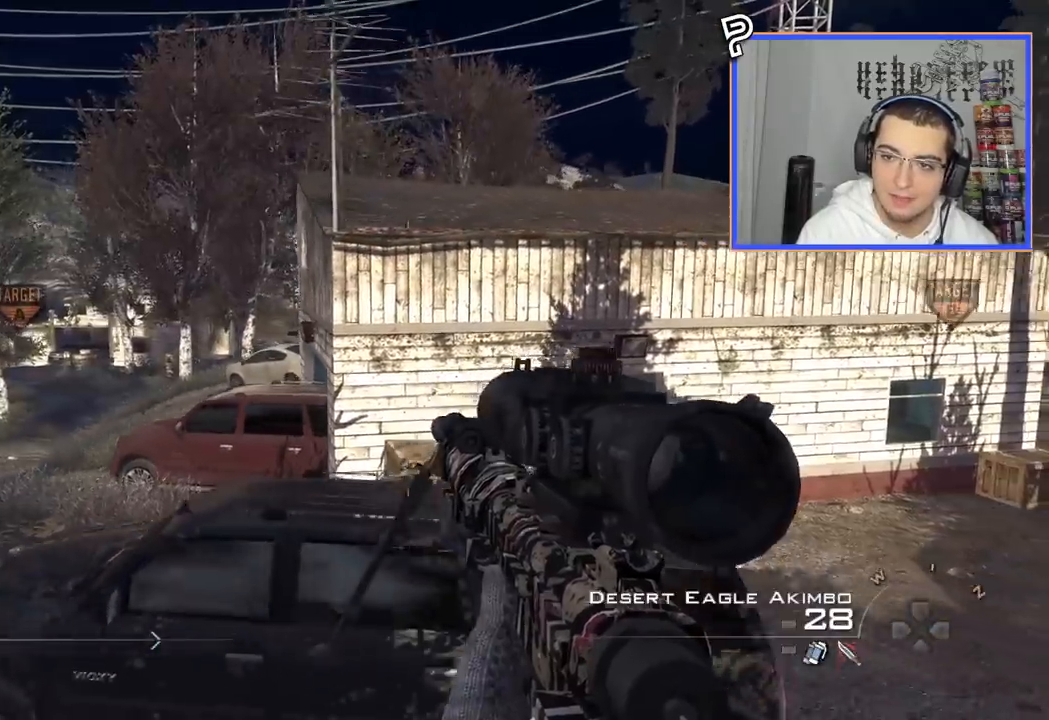
{"buttons": [], "left_stick": "up-right", "right_stick": "center", "events": [[67, "TRIANGLE", "up"], [150, "L3", "down"], [150, "left_stick", "up-right"], [317, "L3", "up"]]}
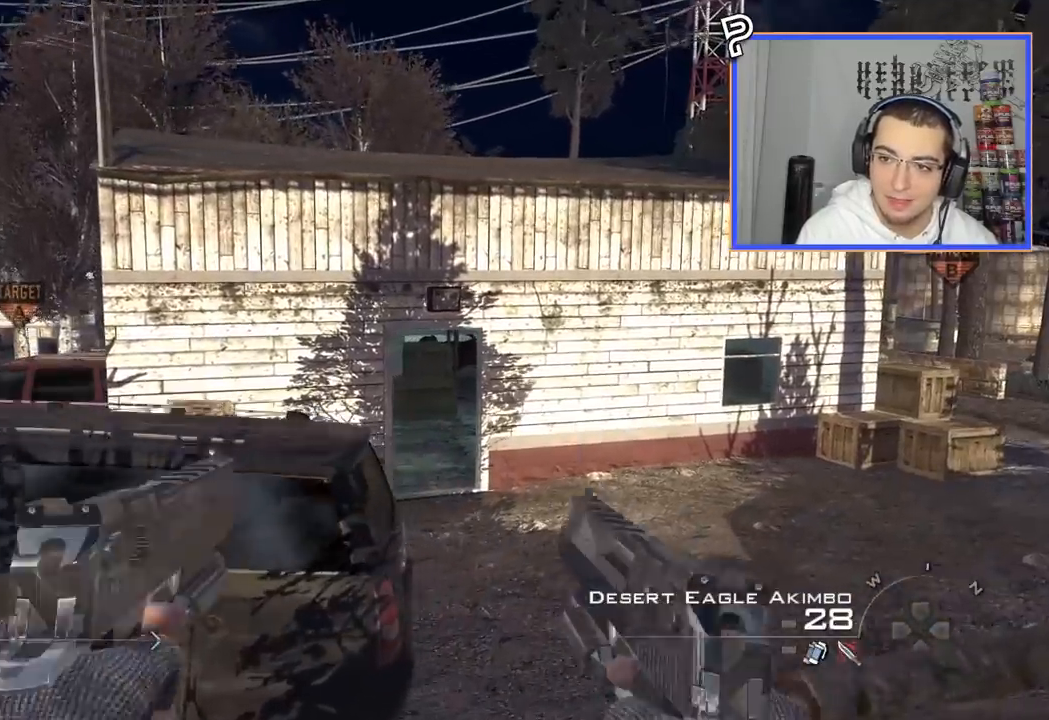
{"buttons": [], "left_stick": "up", "right_stick": "right", "events": [[367, "left_stick", "up"], [417, "right_stick", "right"]]}
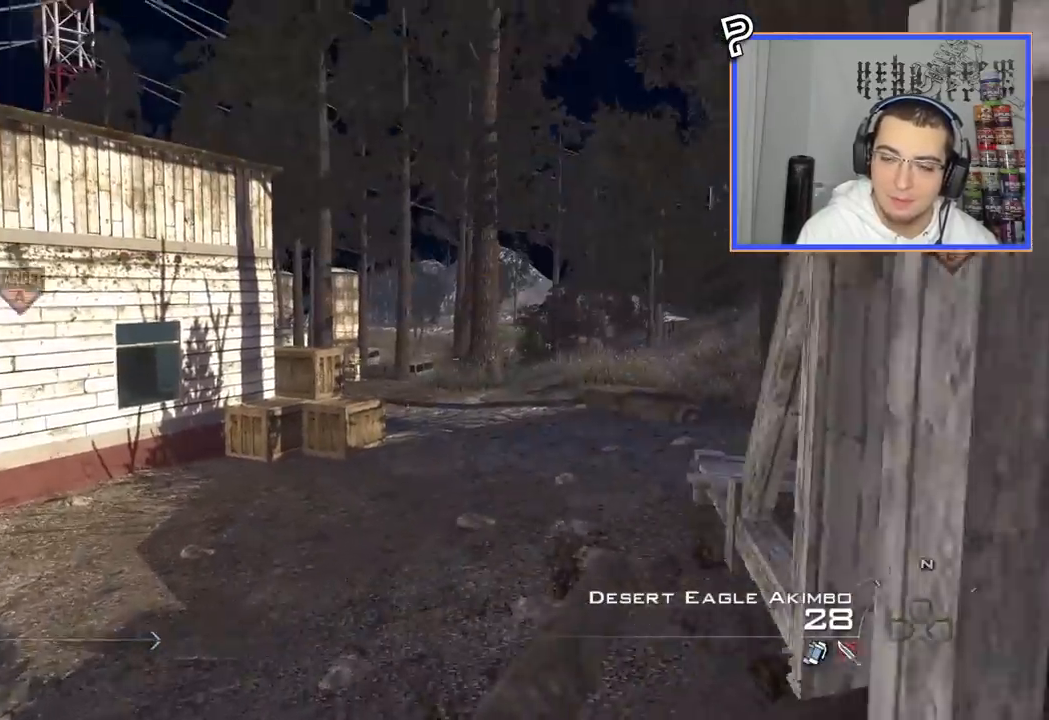
{"buttons": [], "left_stick": "up", "right_stick": "center", "events": [[33, "right_stick", "center"], [150, "TRIANGLE", "down"], [250, "TRIANGLE", "up"]]}
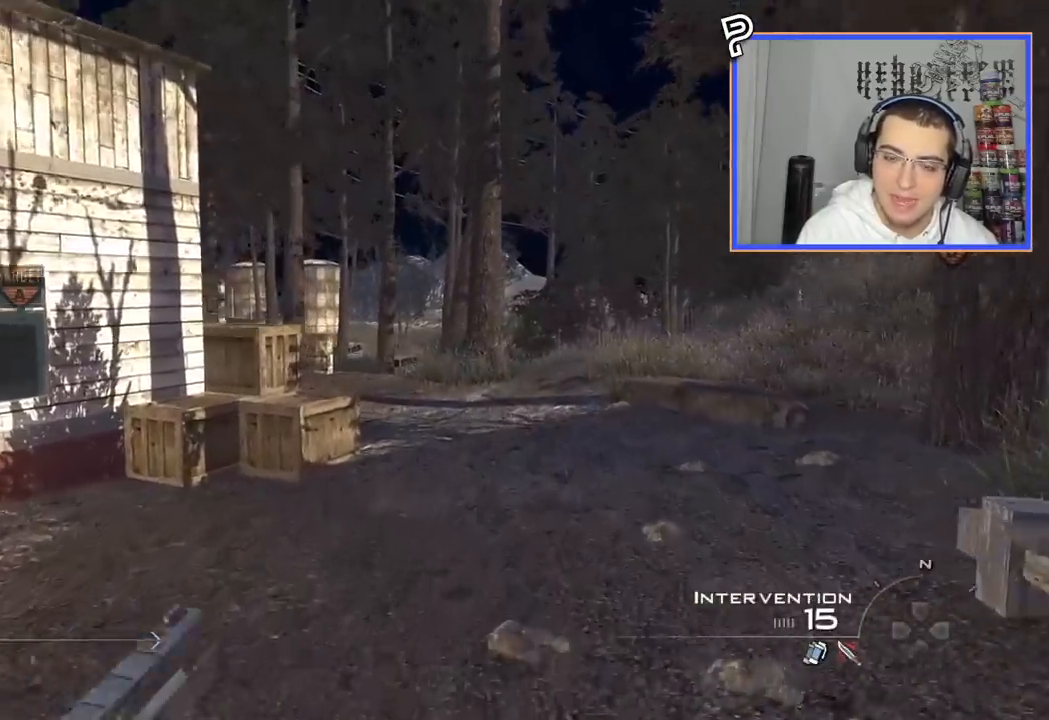
{"buttons": [], "left_stick": "up", "right_stick": "right", "events": [[33, "right_stick", "right"], [200, "right_stick", "center"], [350, "right_stick", "right"], [400, "TRIANGLE", "down"], [483, "TRIANGLE", "up"]]}